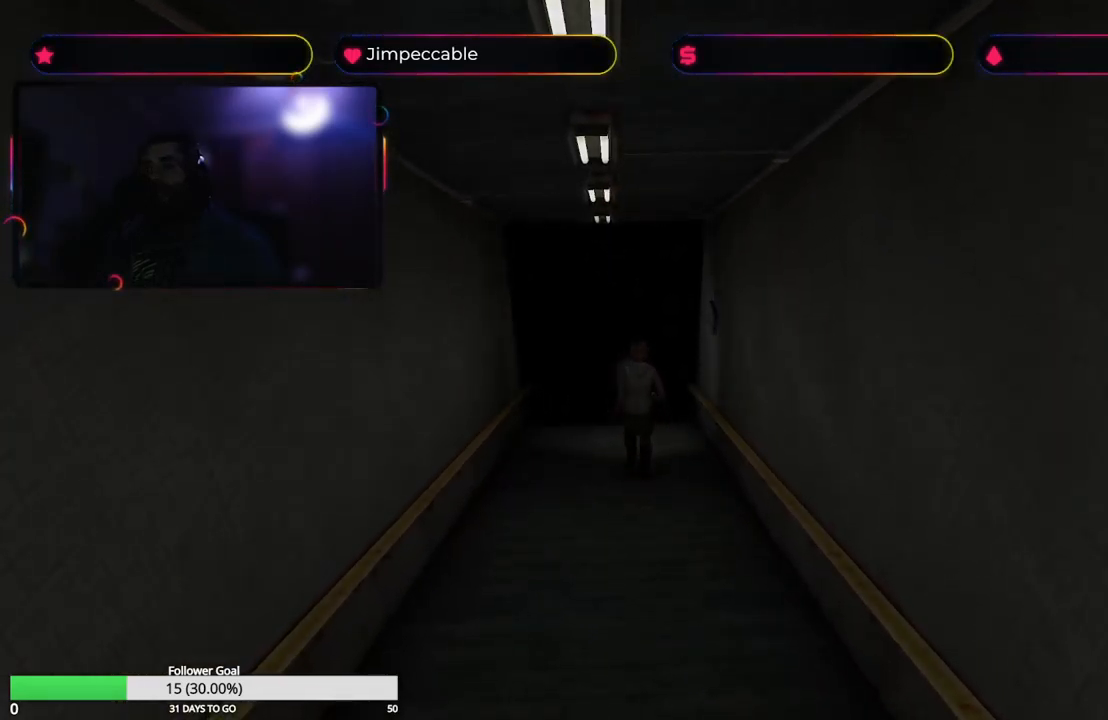
Gameplay with a controller (Xbox layout); each line is a JSON object with the inputs held at the frame after it. "events" lists button and stick changes between this image and that frame as [ms after this image, input, new state], when the widget could be followed in between.
{"buttons": [], "left_stick": "up", "right_stick": "center", "events": [[217, "X", "down"], [467, "X", "up"]]}
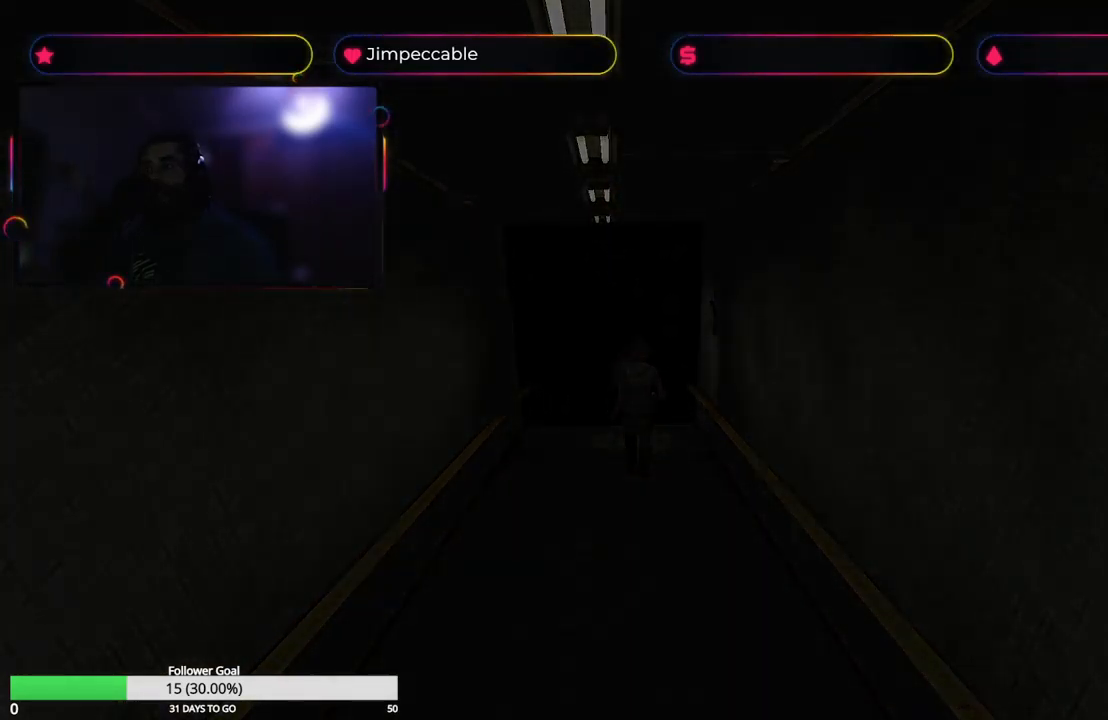
{"buttons": [], "left_stick": "center", "right_stick": "center", "events": [[67, "left_stick", "center"]]}
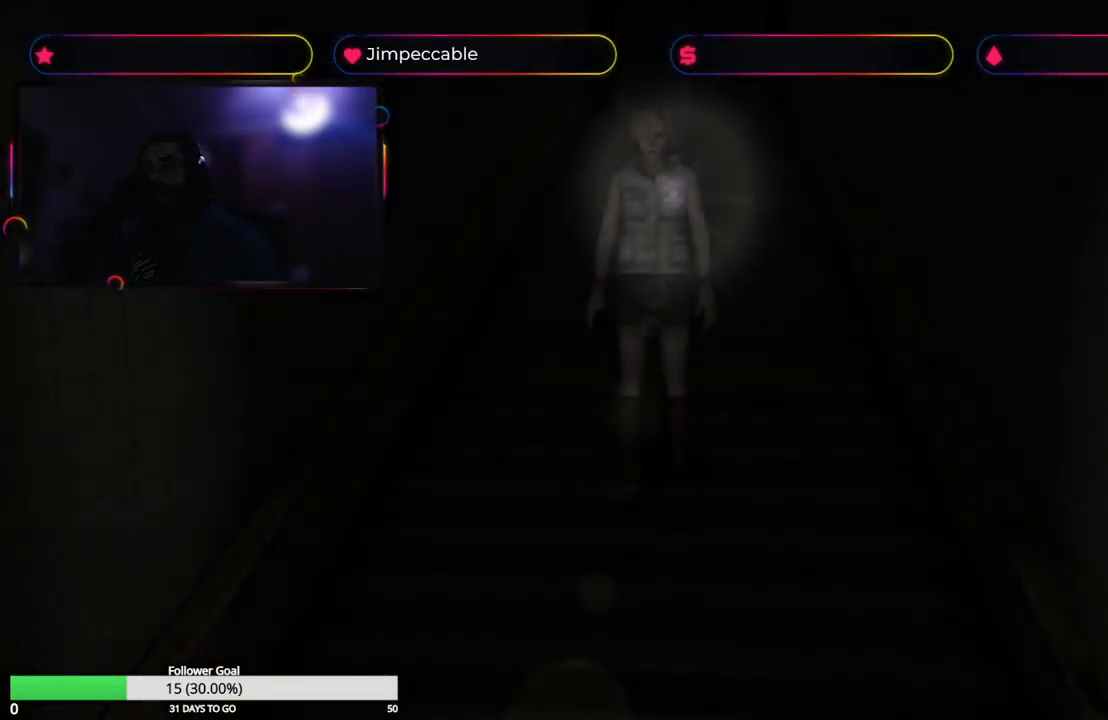
{"buttons": ["X"], "left_stick": "center", "right_stick": "center", "events": [[500, "X", "down"]]}
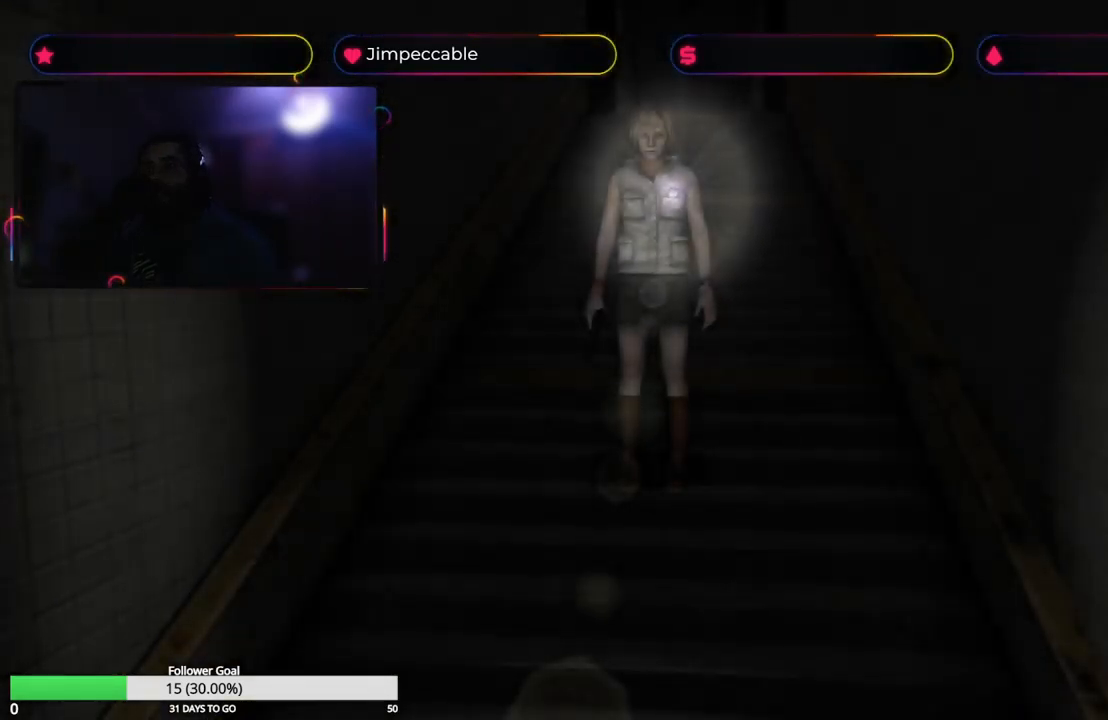
{"buttons": ["X"], "left_stick": "up", "right_stick": "center", "events": [[17, "left_stick", "up"]]}
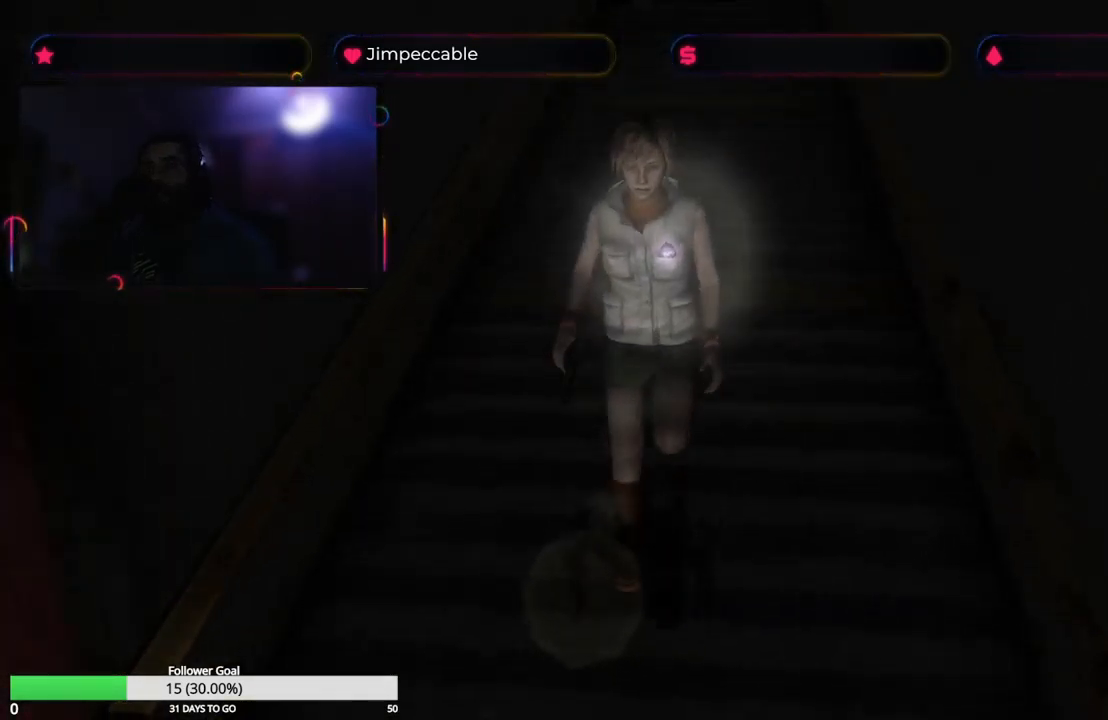
{"buttons": ["X", "L2"], "left_stick": "up", "right_stick": "center", "events": [[134, "L2", "down"]]}
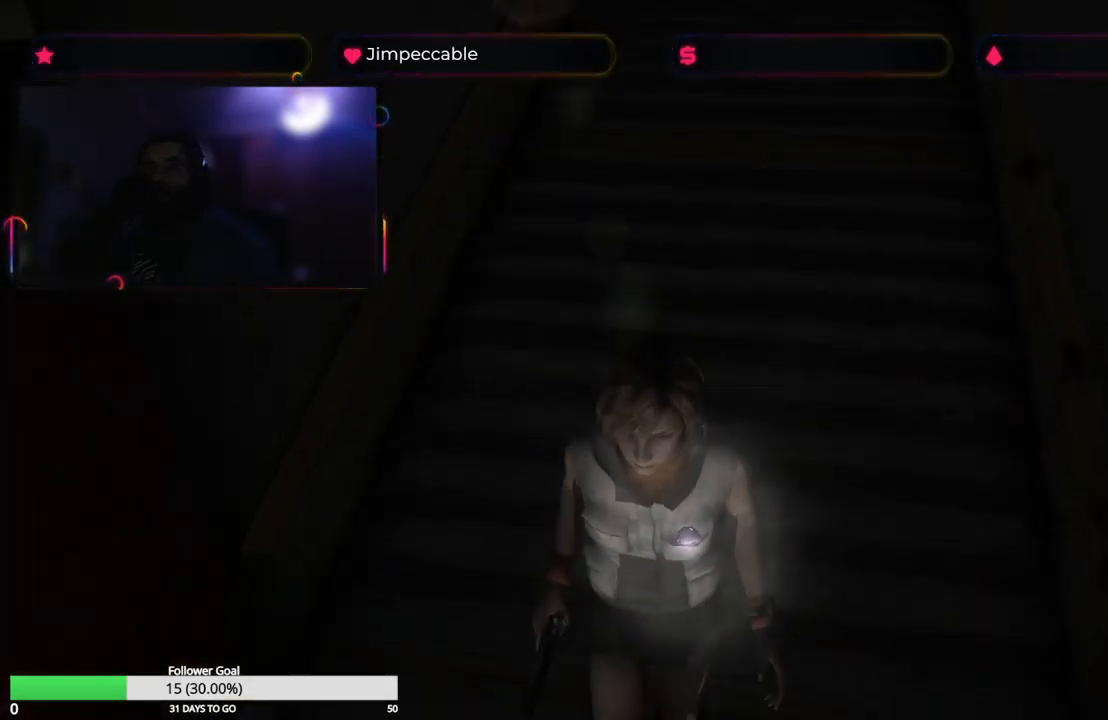
{"buttons": [], "left_stick": "up", "right_stick": "center", "events": [[234, "X", "up"], [384, "L2", "up"]]}
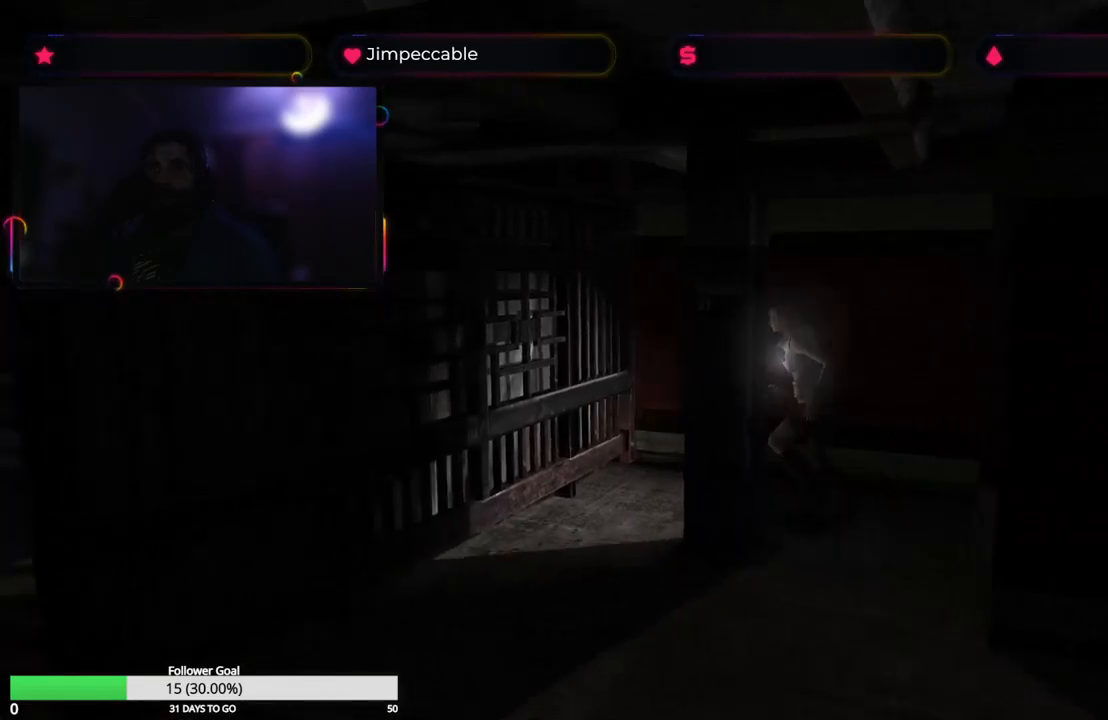
{"buttons": [], "left_stick": "up-left", "right_stick": "center", "events": [[350, "left_stick", "up-left"]]}
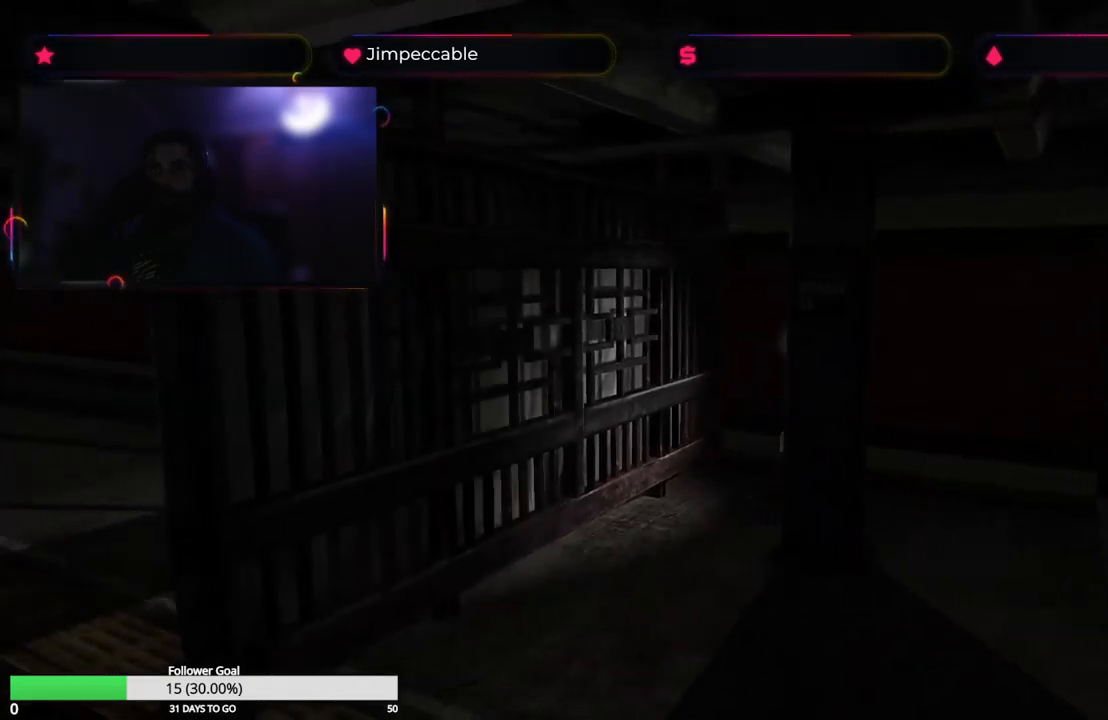
{"buttons": ["X"], "left_stick": "up-left", "right_stick": "center", "events": [[167, "X", "down"]]}
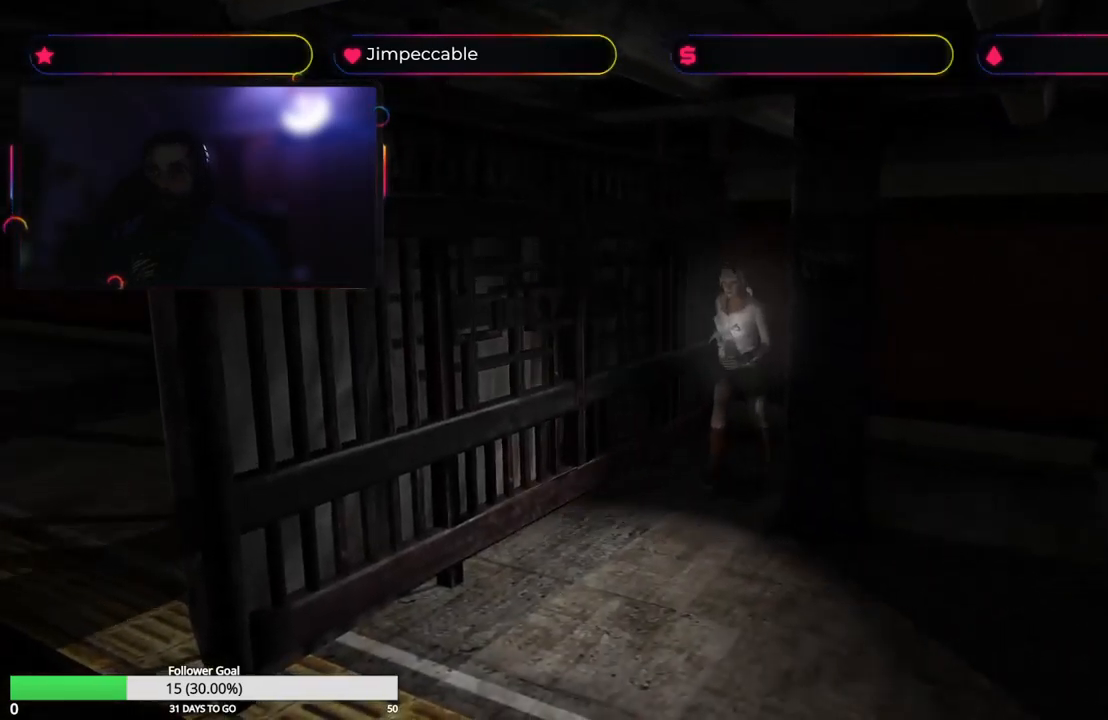
{"buttons": [], "left_stick": "up-left", "right_stick": "center", "events": [[117, "left_stick", "up"], [133, "X", "up"], [433, "left_stick", "up-left"]]}
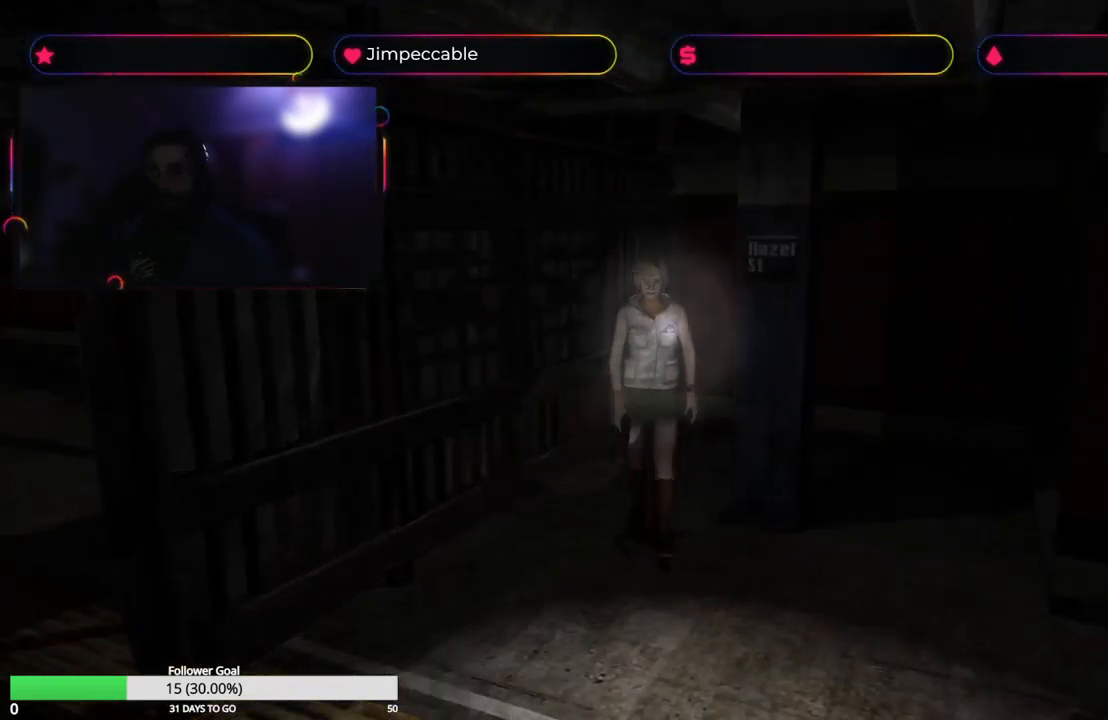
{"buttons": ["X"], "left_stick": "up", "right_stick": "center", "events": [[367, "X", "down"], [400, "left_stick", "up"]]}
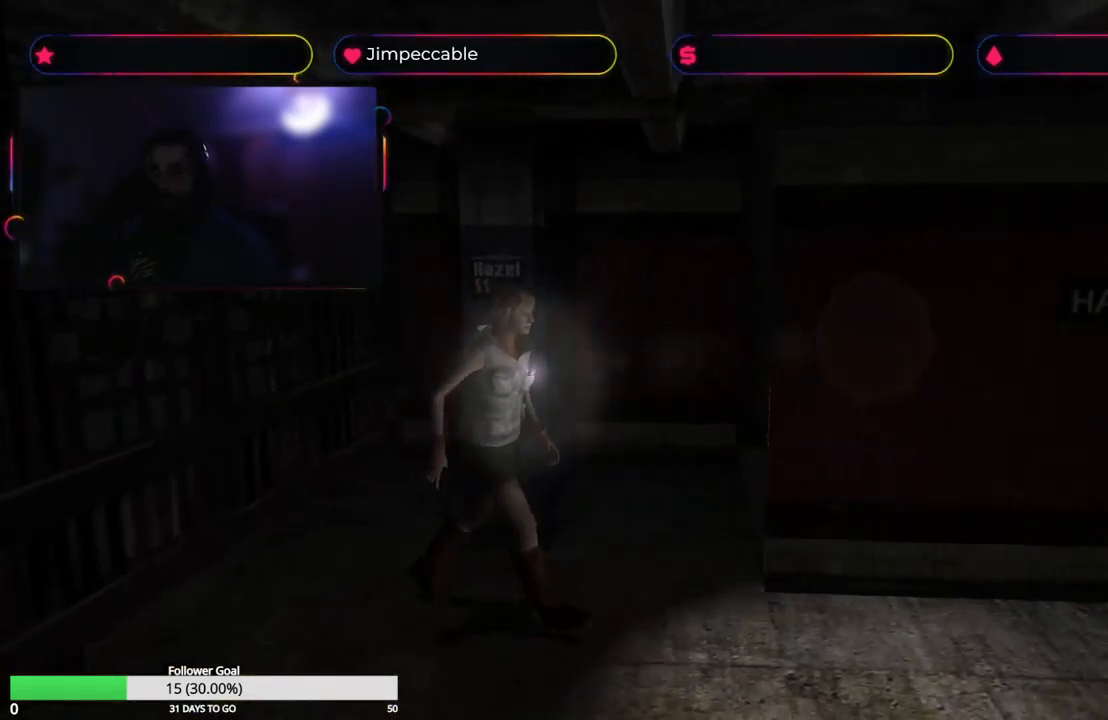
{"buttons": ["X"], "left_stick": "up", "right_stick": "center", "events": []}
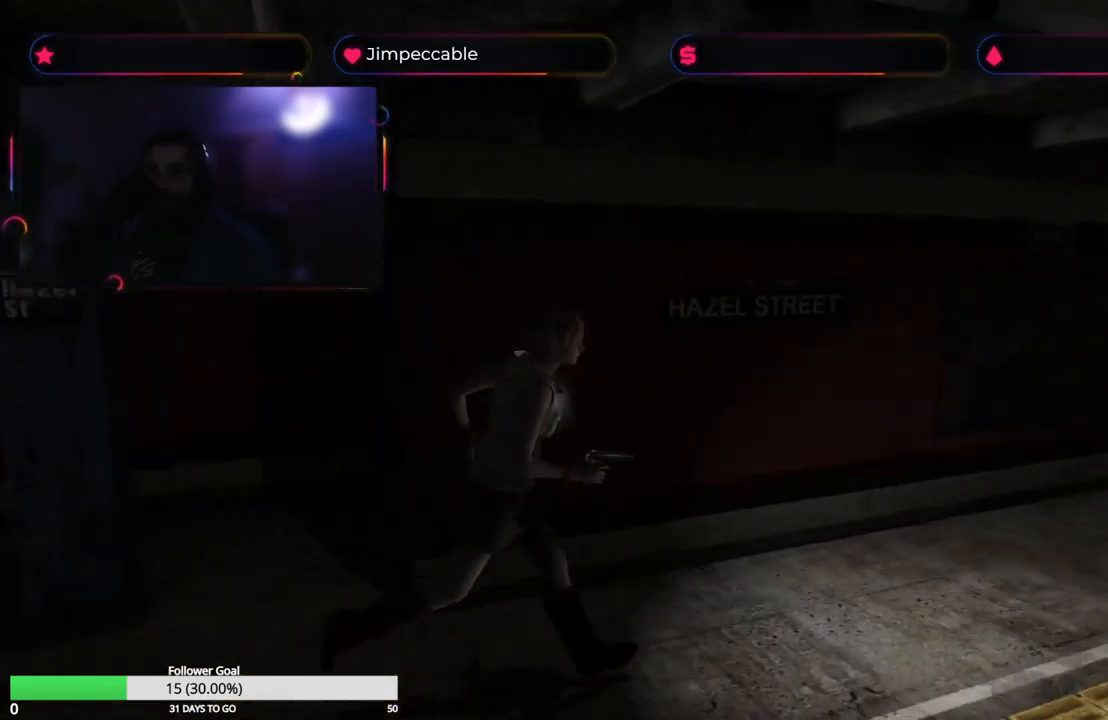
{"buttons": [], "left_stick": "up-left", "right_stick": "center", "events": [[383, "X", "up"], [383, "left_stick", "up-left"]]}
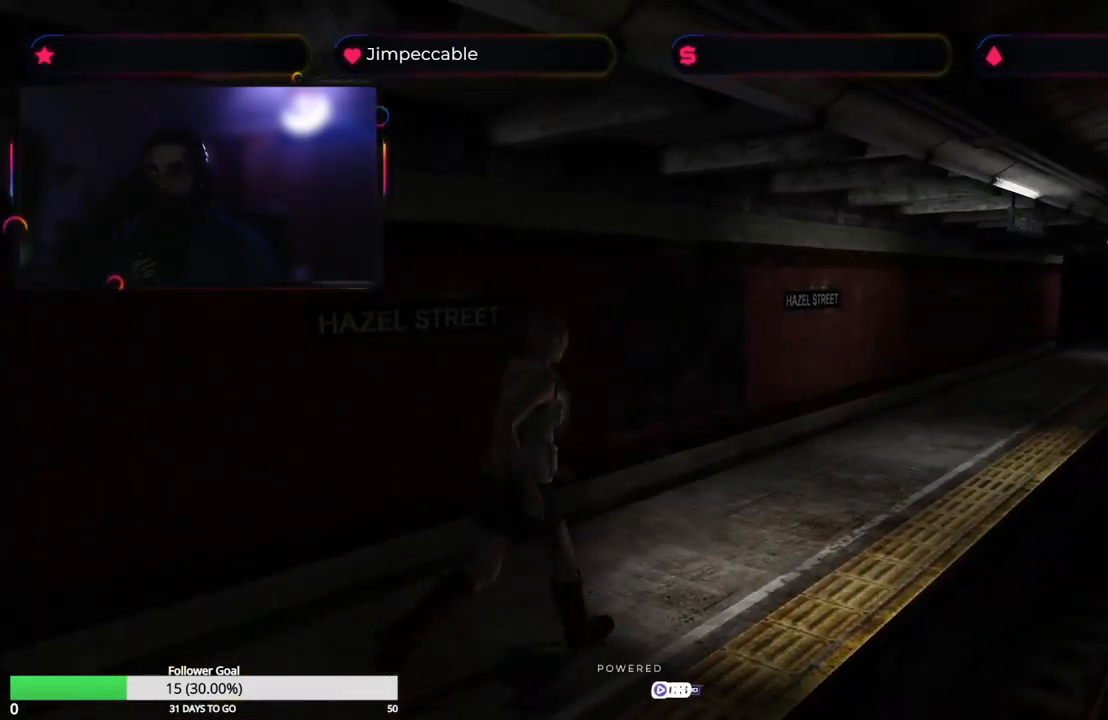
{"buttons": ["X"], "left_stick": "up", "right_stick": "center", "events": [[183, "X", "down"], [200, "left_stick", "up"]]}
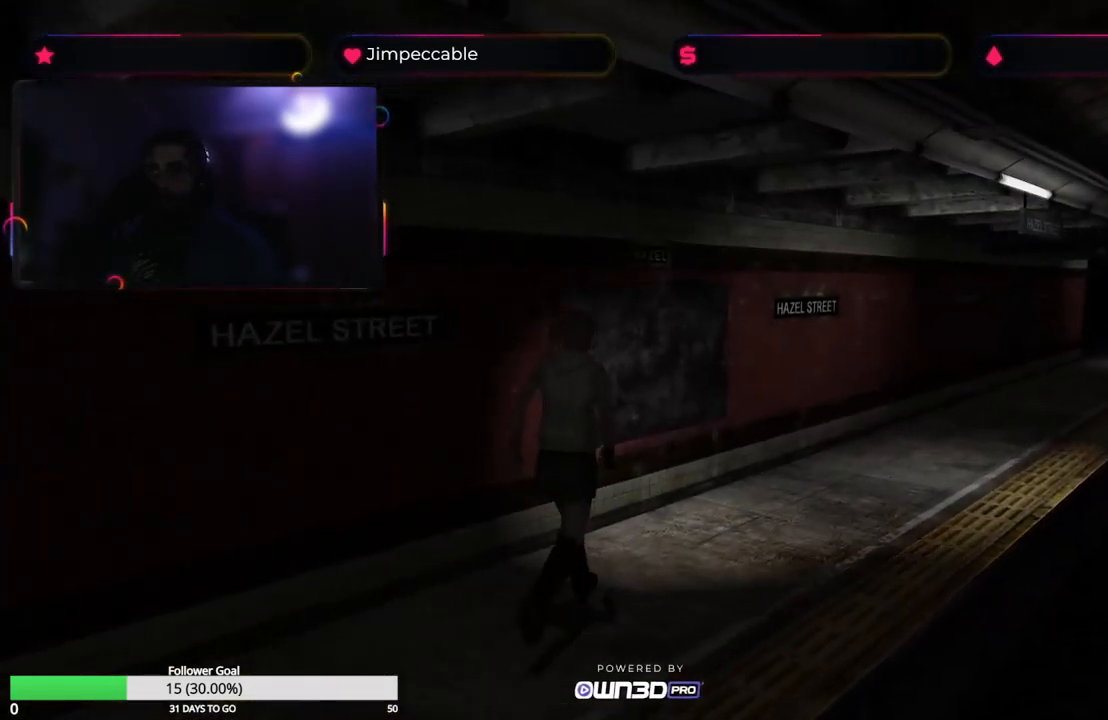
{"buttons": ["X"], "left_stick": "up-right", "right_stick": "center", "events": [[483, "left_stick", "up-right"]]}
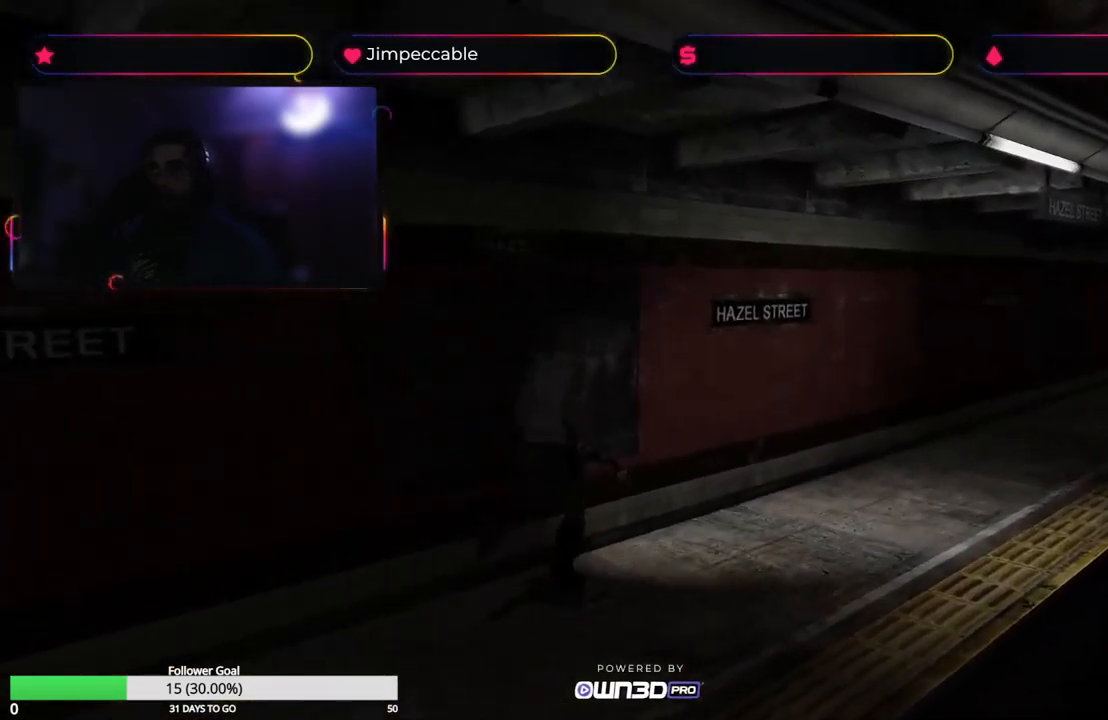
{"buttons": ["X"], "left_stick": "up", "right_stick": "center", "events": [[150, "left_stick", "up"]]}
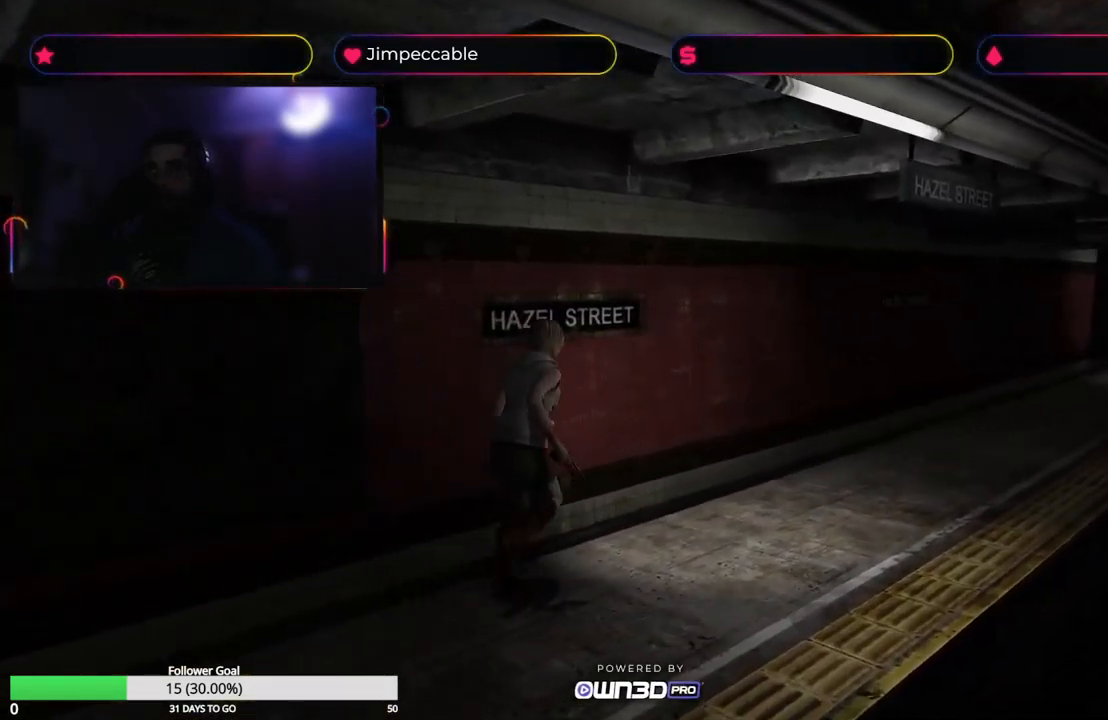
{"buttons": ["X"], "left_stick": "up", "right_stick": "center", "events": []}
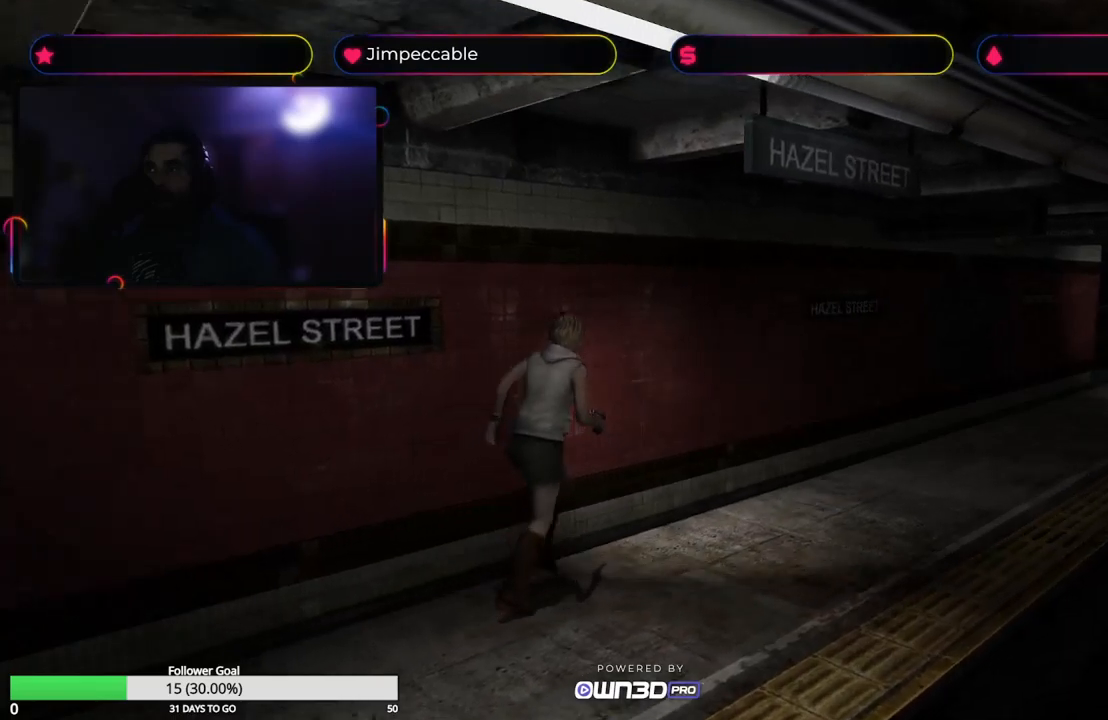
{"buttons": ["X"], "left_stick": "up-right", "right_stick": "center", "events": [[483, "left_stick", "up-right"]]}
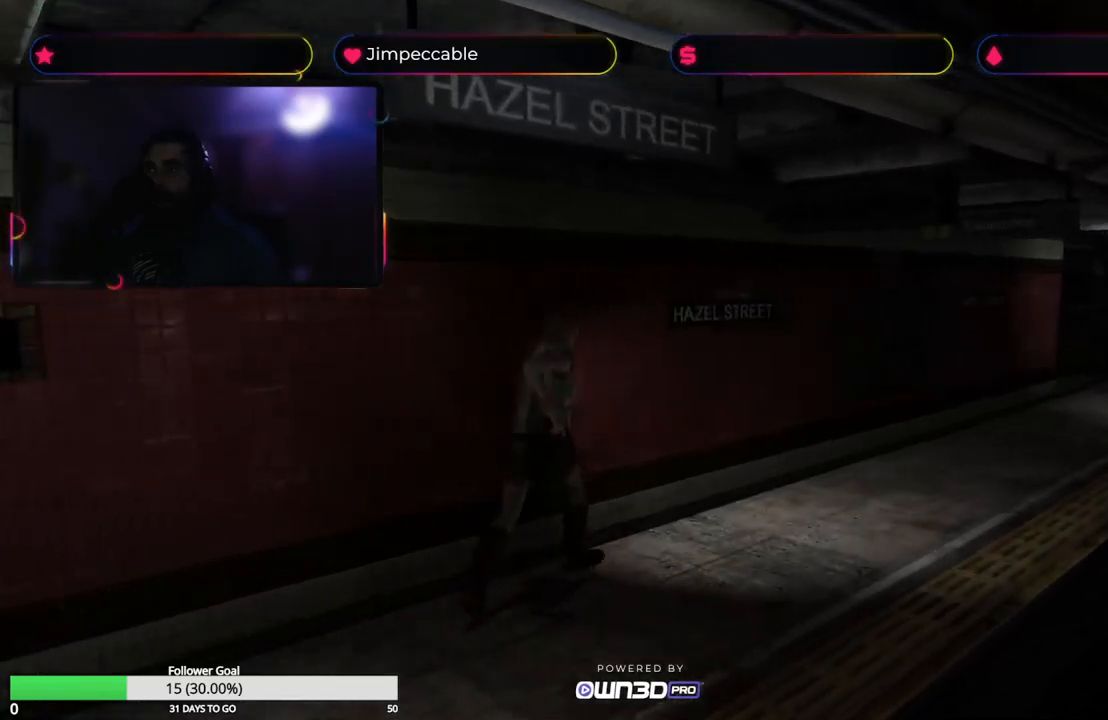
{"buttons": ["X"], "left_stick": "up", "right_stick": "center", "events": [[150, "left_stick", "up"]]}
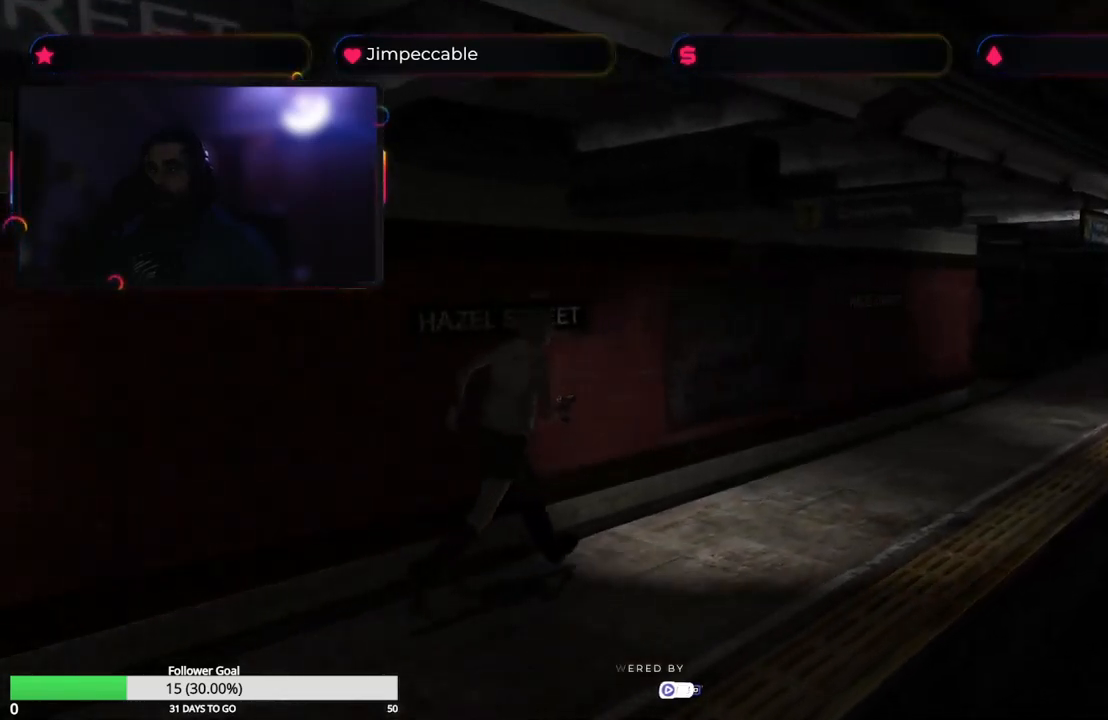
{"buttons": ["X"], "left_stick": "up", "right_stick": "center", "events": []}
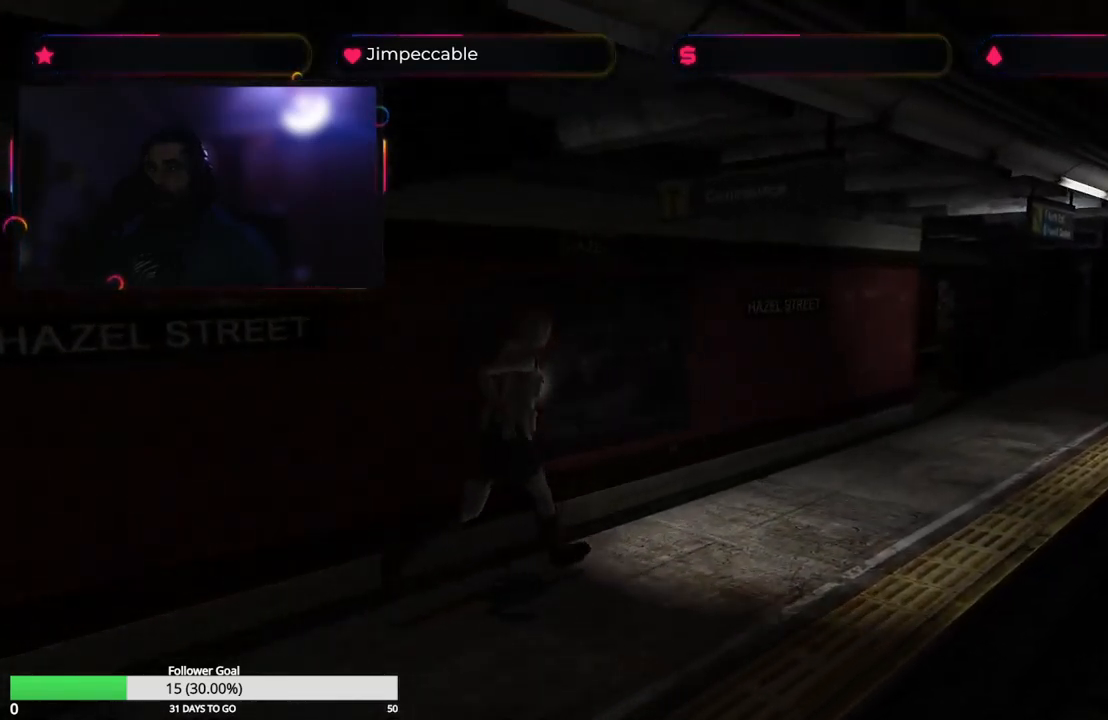
{"buttons": ["X"], "left_stick": "up", "right_stick": "center", "events": []}
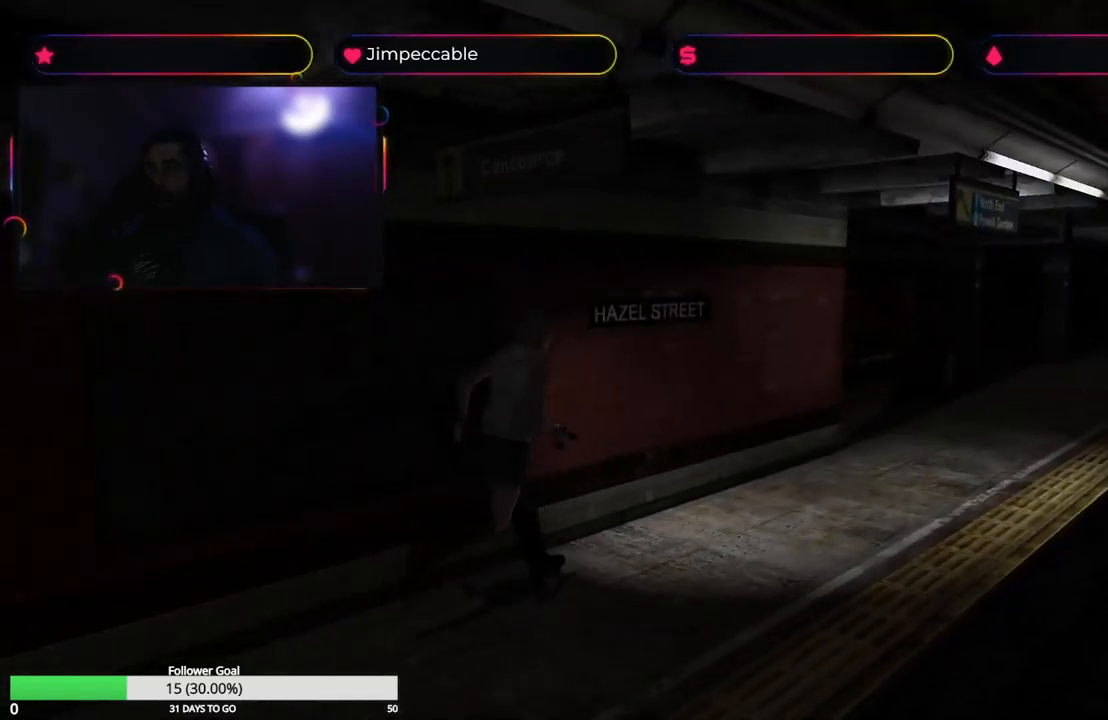
{"buttons": ["X"], "left_stick": "up", "right_stick": "center", "events": []}
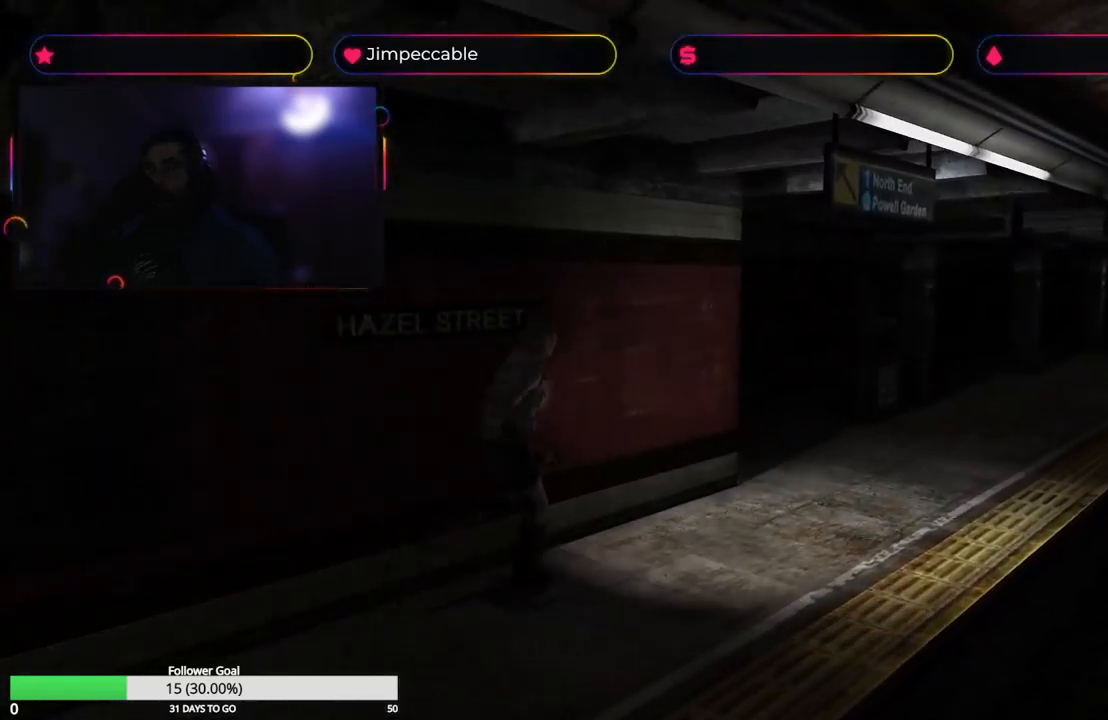
{"buttons": ["X"], "left_stick": "up", "right_stick": "center", "events": []}
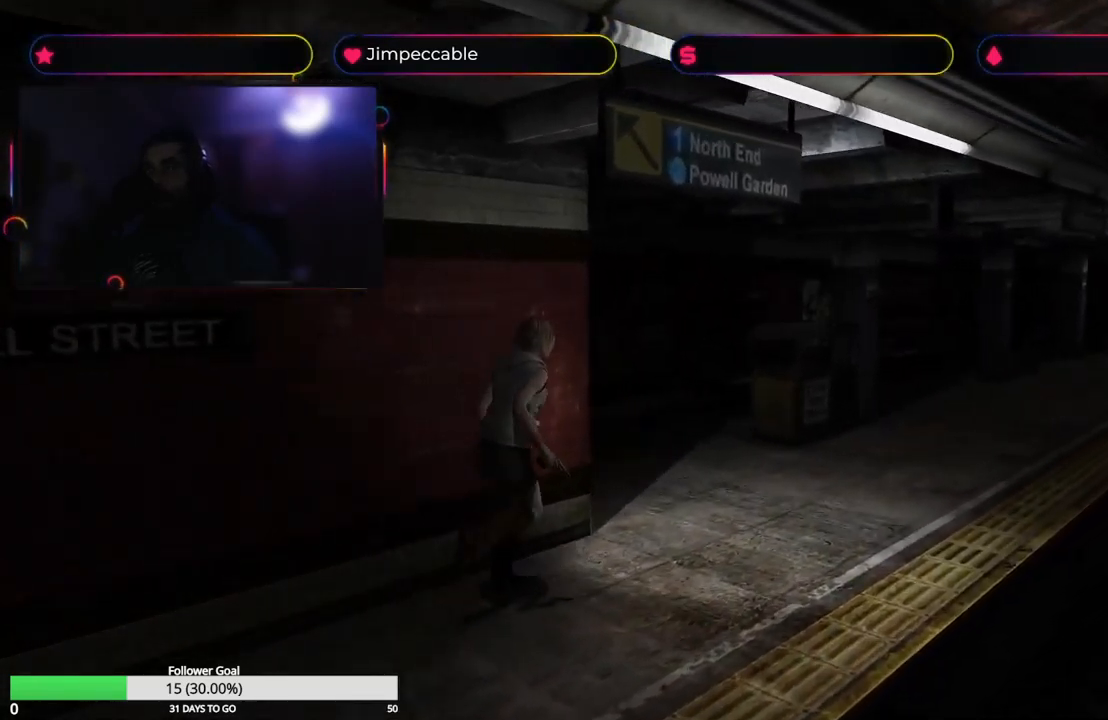
{"buttons": ["X"], "left_stick": "up-left", "right_stick": "center", "events": [[367, "left_stick", "up-left"]]}
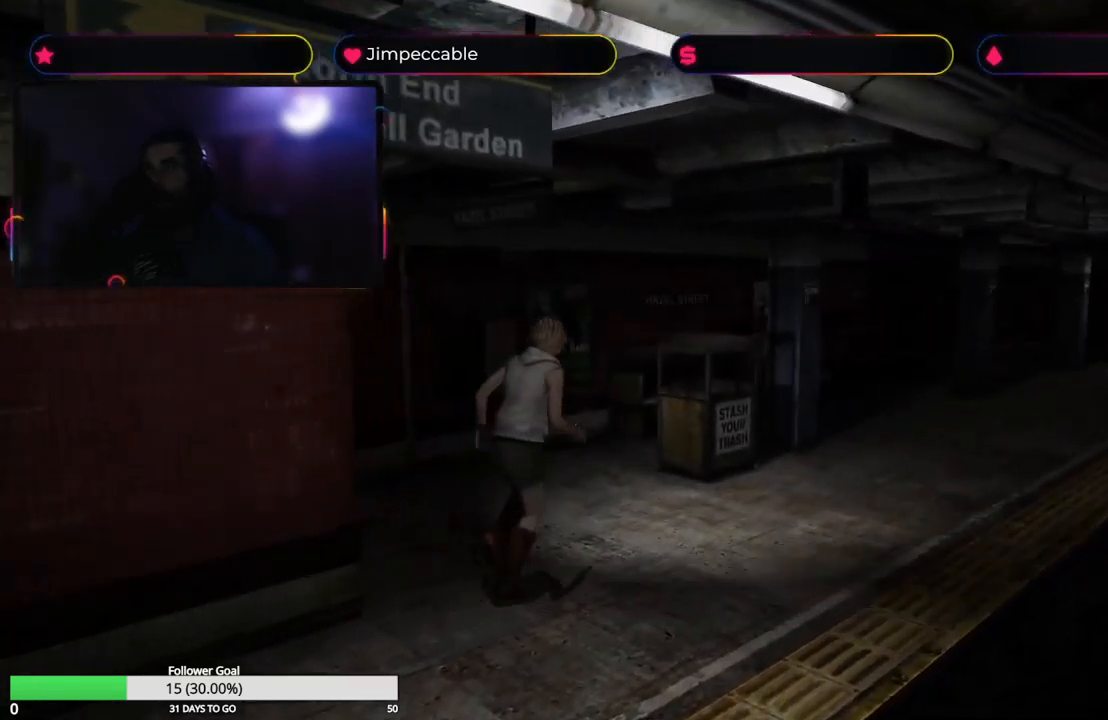
{"buttons": ["X"], "left_stick": "up", "right_stick": "center", "events": [[267, "left_stick", "up"]]}
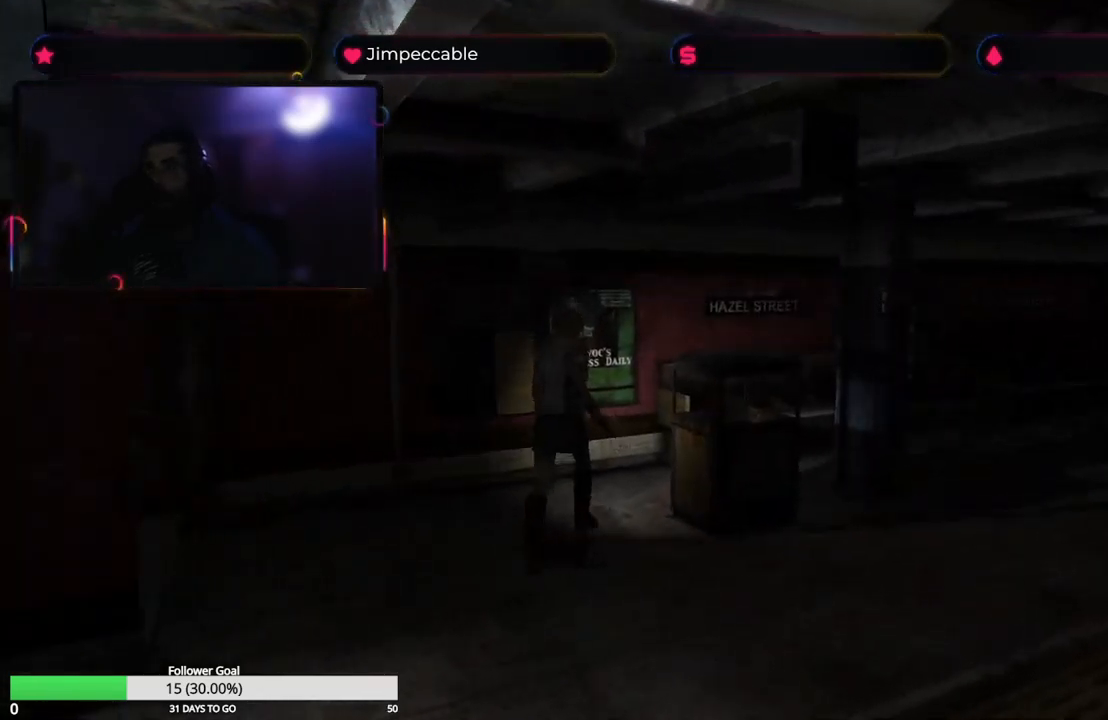
{"buttons": ["X"], "left_stick": "up", "right_stick": "center", "events": []}
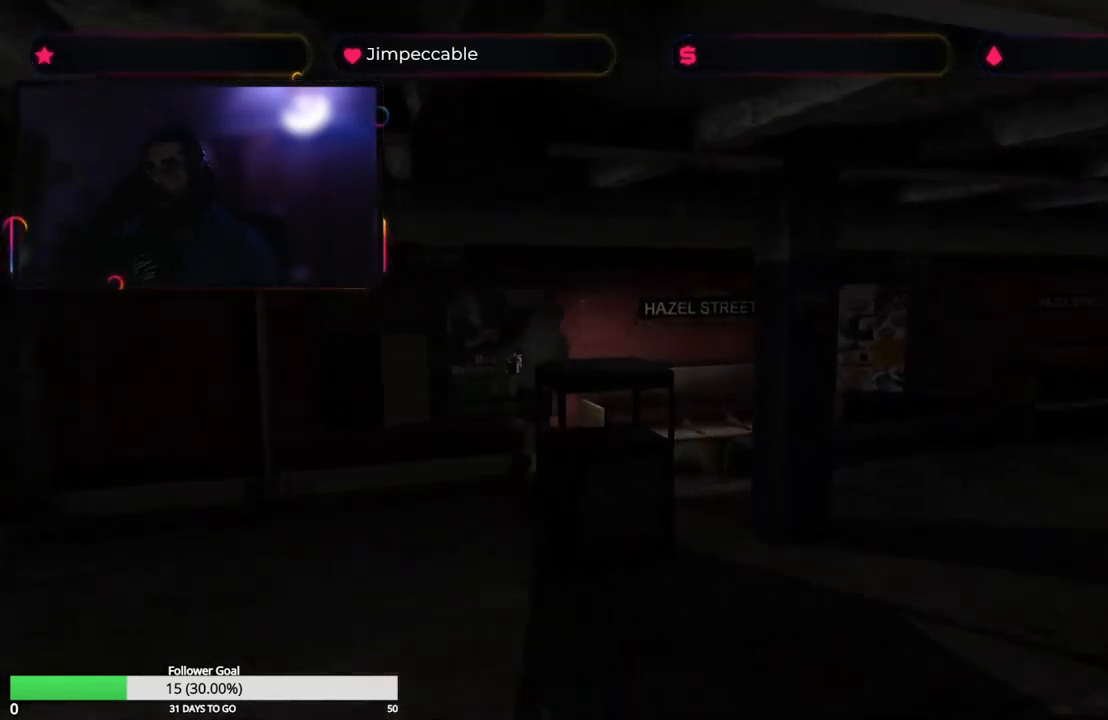
{"buttons": ["X"], "left_stick": "up-right", "right_stick": "center", "events": [[83, "left_stick", "up-right"]]}
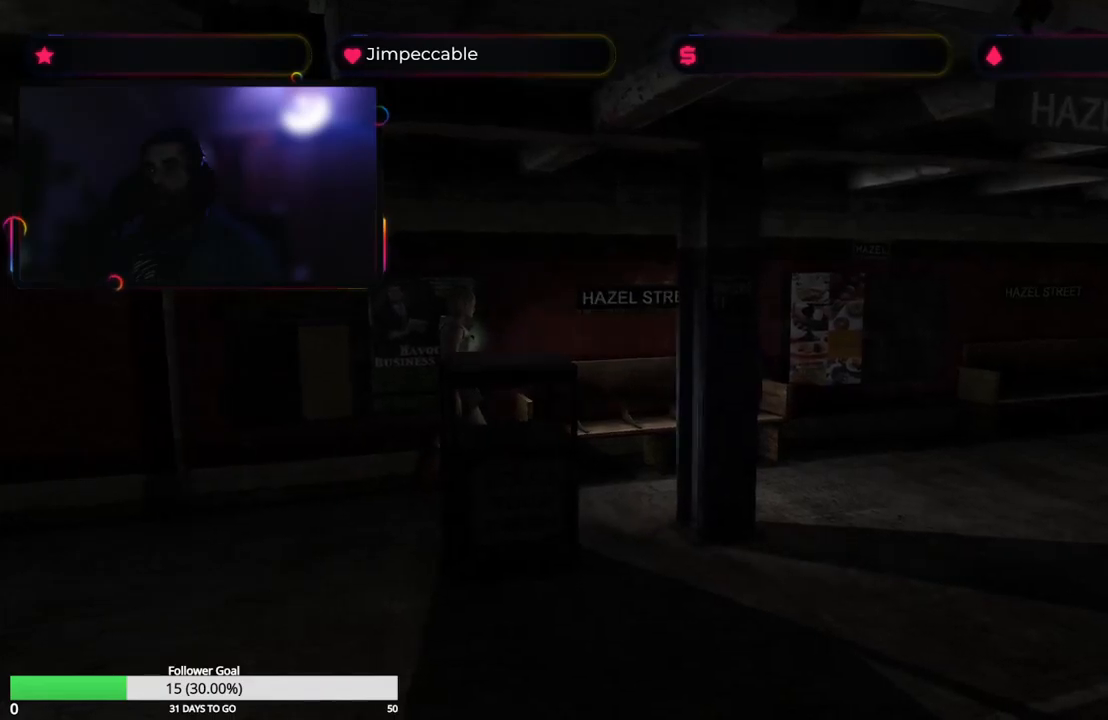
{"buttons": ["X"], "left_stick": "up-left", "right_stick": "center", "events": [[200, "left_stick", "up"], [317, "left_stick", "up-left"]]}
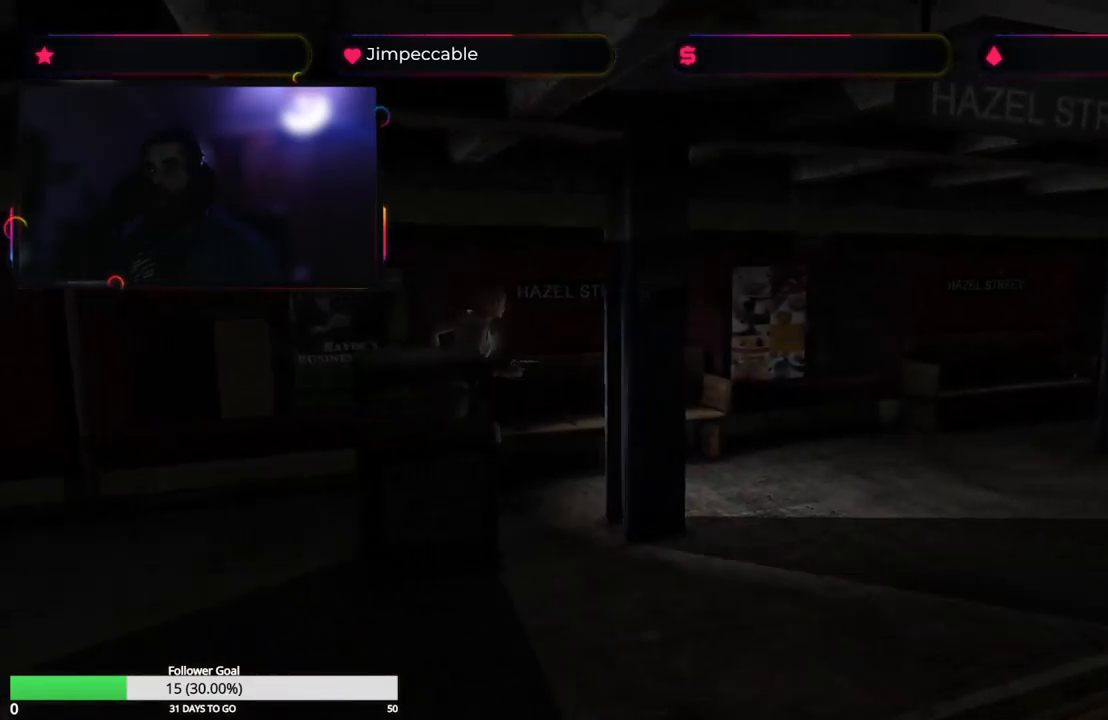
{"buttons": ["X"], "left_stick": "up-right", "right_stick": "center", "events": [[100, "X", "up"], [200, "X", "down"], [200, "left_stick", "up"], [384, "left_stick", "up-right"]]}
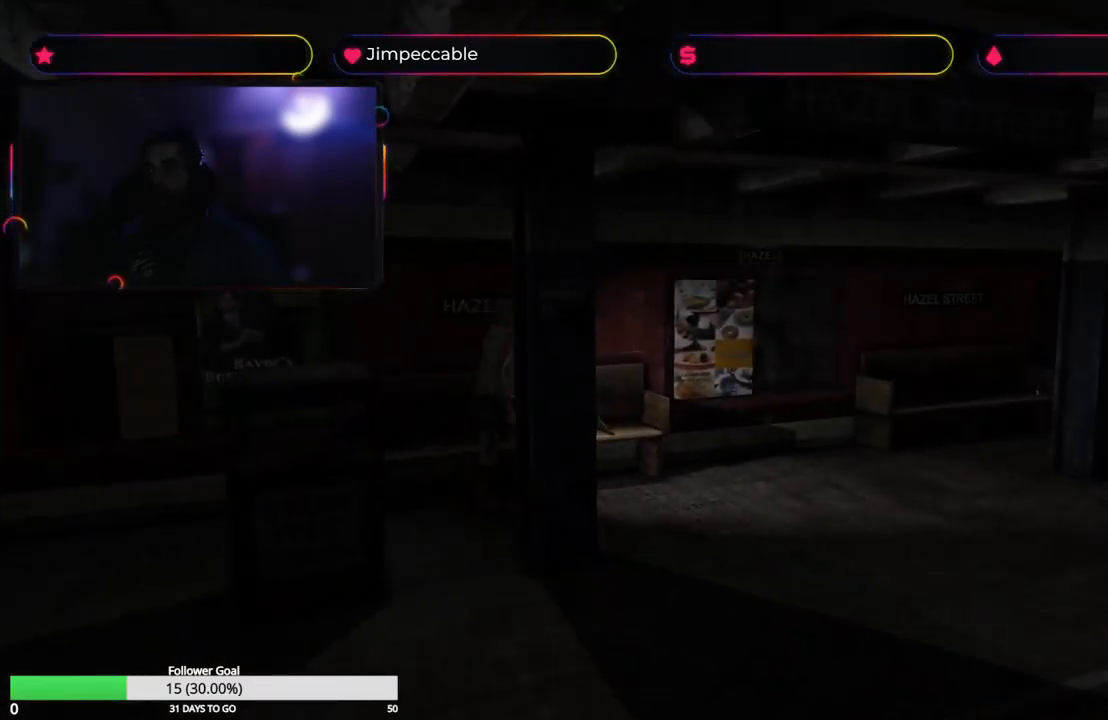
{"buttons": [], "left_stick": "center", "right_stick": "center", "events": [[167, "left_stick", "up"], [417, "X", "up"], [467, "left_stick", "center"]]}